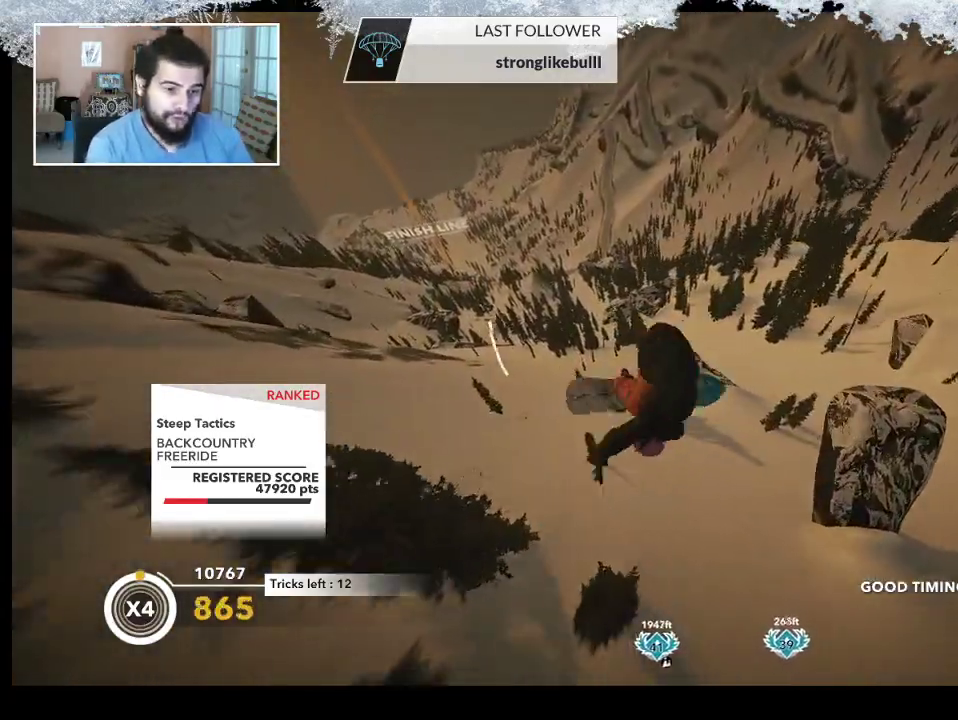
Gameplay with a controller (PlayStation layout); each line is a JSON object with the inputs held at the frame after it. "events" lists button and stick changes between this image and that frame as [ms after this image, input, new state], when the widget could be followed in between.
{"buttons": ["L2"], "left_stick": "up", "right_stick": "up", "events": []}
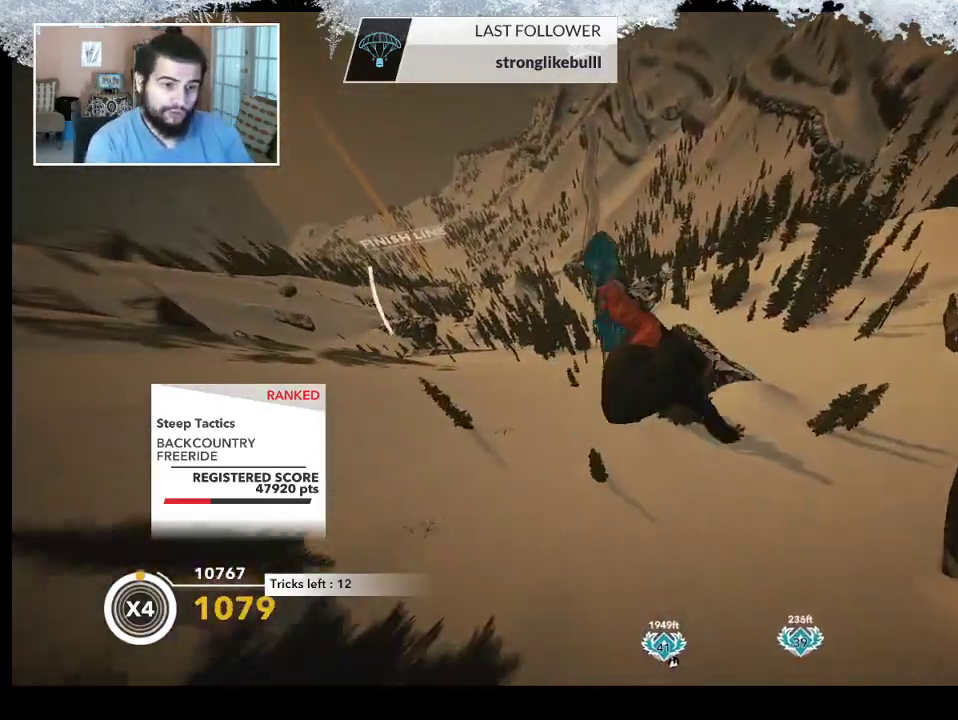
{"buttons": ["L2"], "left_stick": "center", "right_stick": "up", "events": [[100, "left_stick", "center"]]}
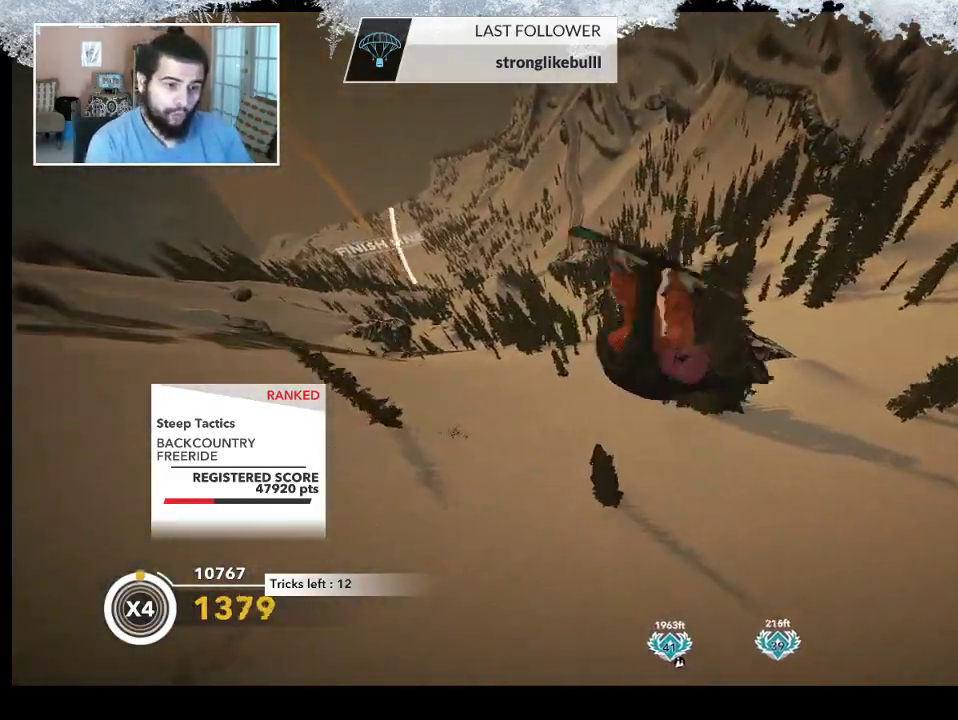
{"buttons": [], "left_stick": "center", "right_stick": "center", "events": [[200, "L2", "up"], [233, "right_stick", "center"]]}
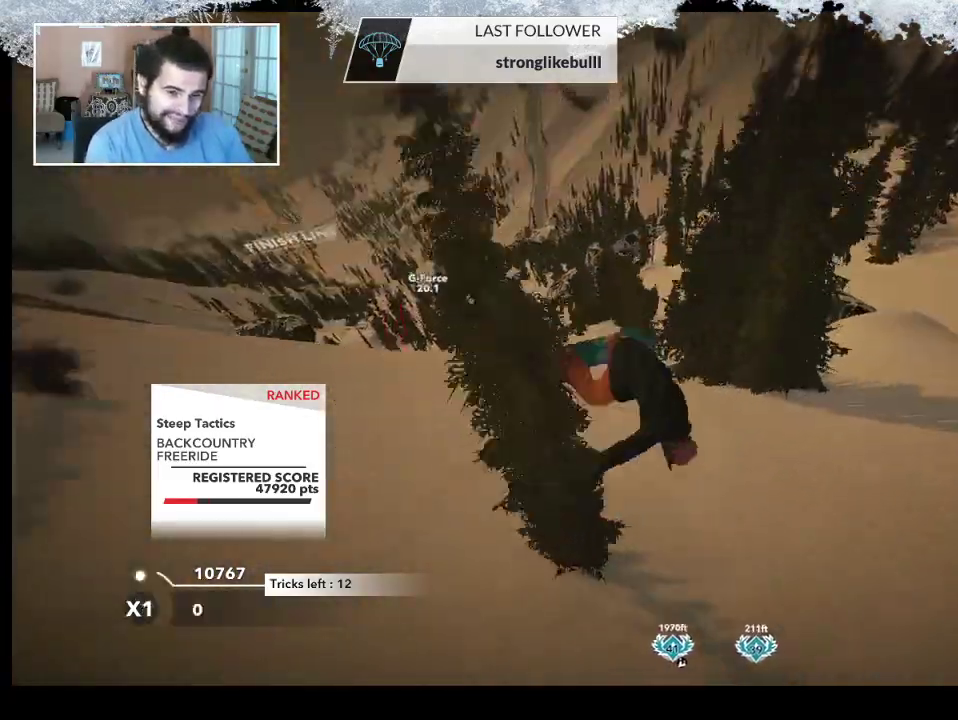
{"buttons": [], "left_stick": "center", "right_stick": "center", "events": []}
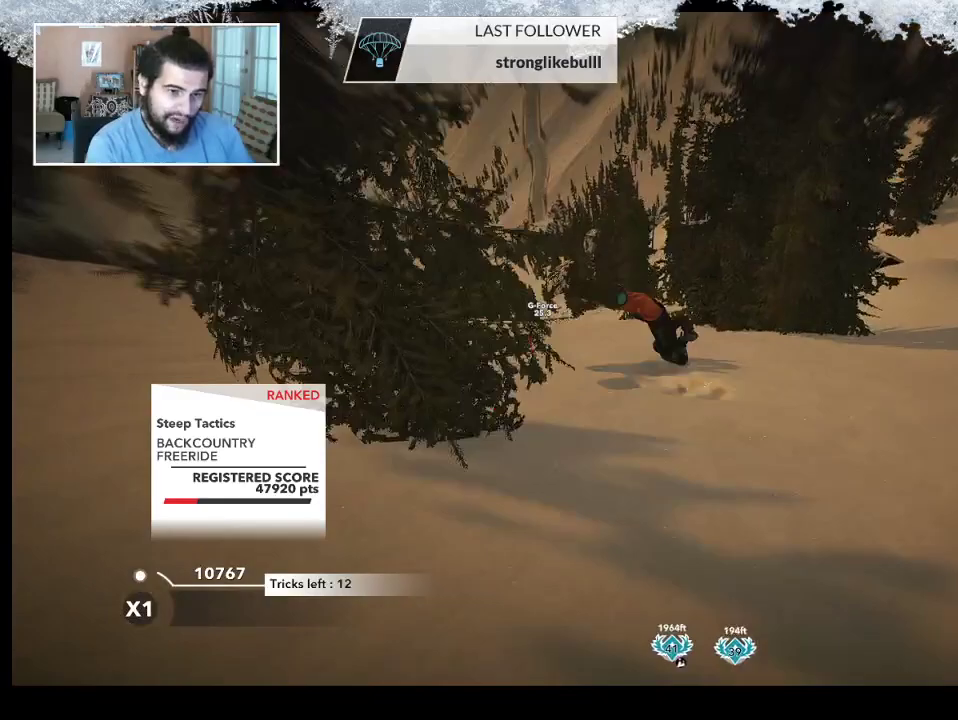
{"buttons": [], "left_stick": "center", "right_stick": "center", "events": []}
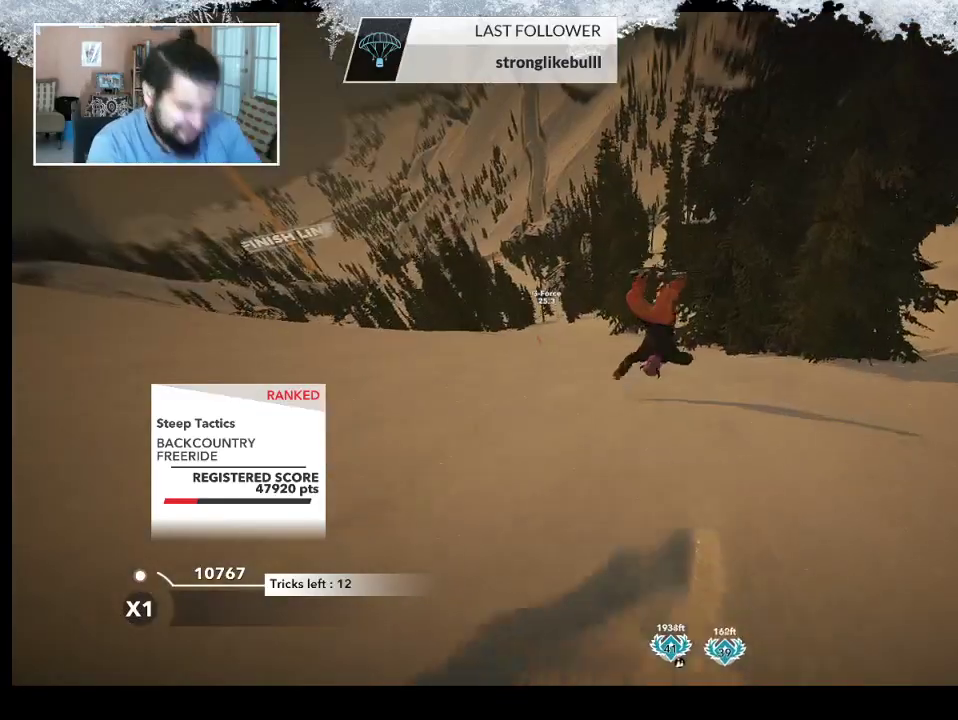
{"buttons": [], "left_stick": "center", "right_stick": "center", "events": []}
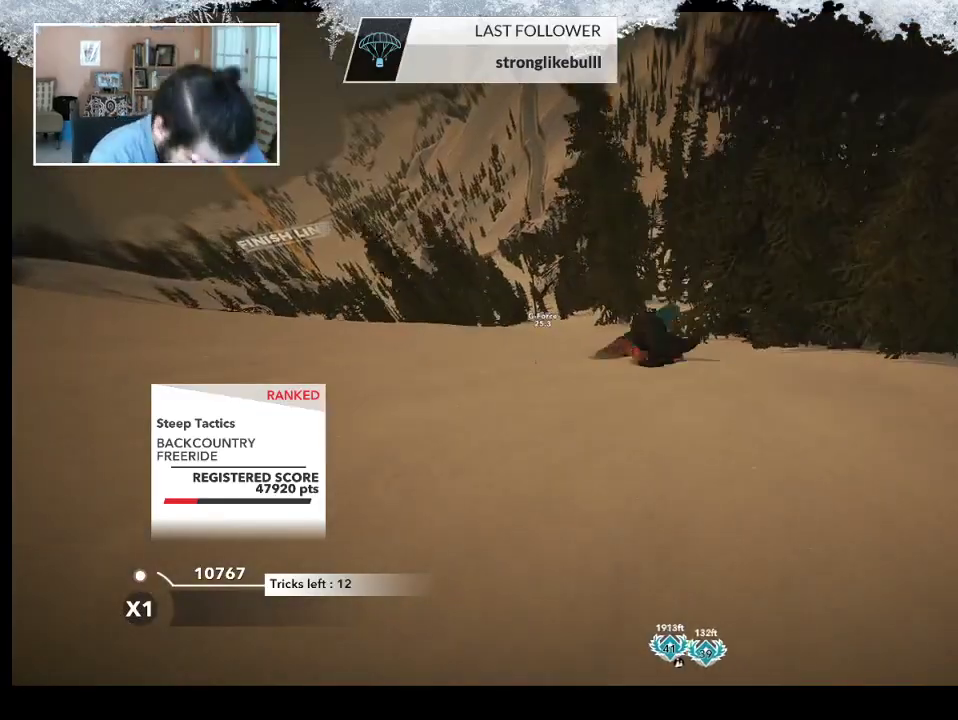
{"buttons": [], "left_stick": "center", "right_stick": "center", "events": []}
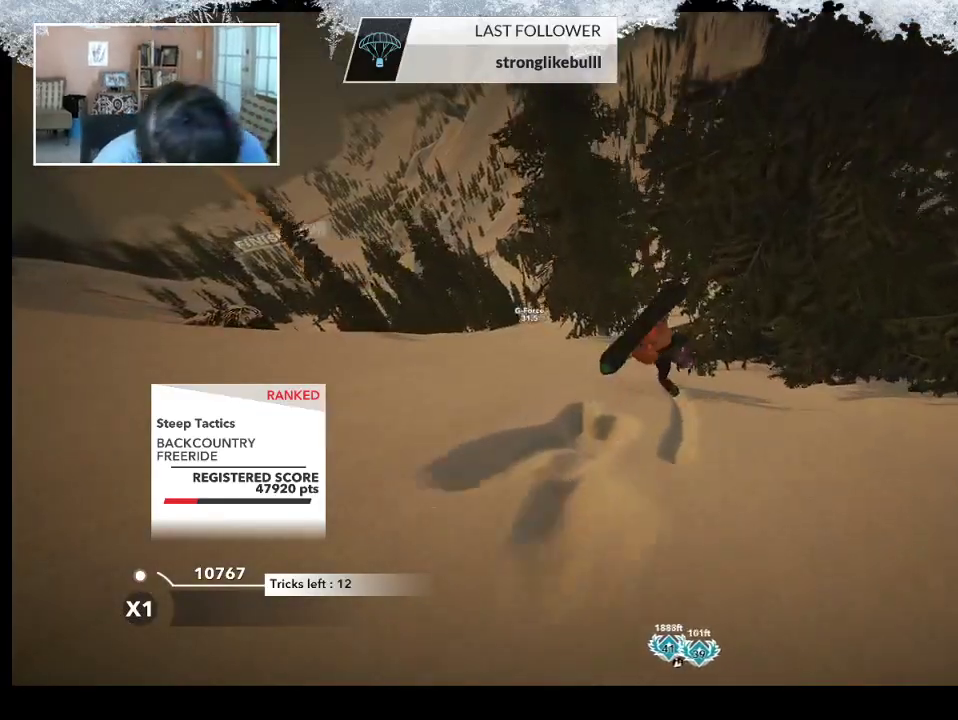
{"buttons": [], "left_stick": "center", "right_stick": "center", "events": []}
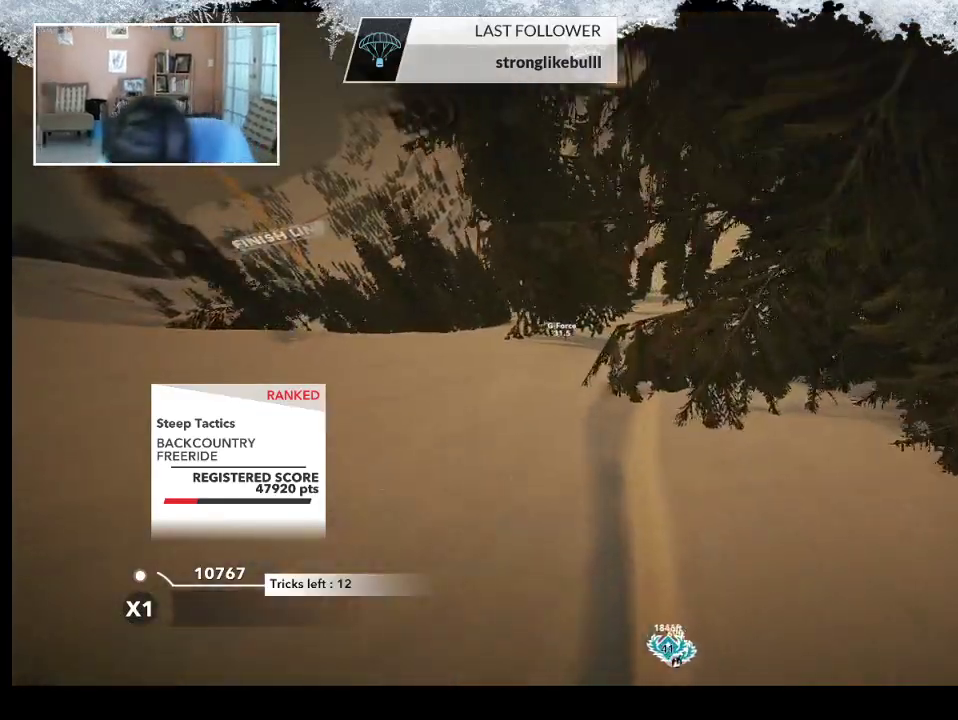
{"buttons": [], "left_stick": "center", "right_stick": "center", "events": []}
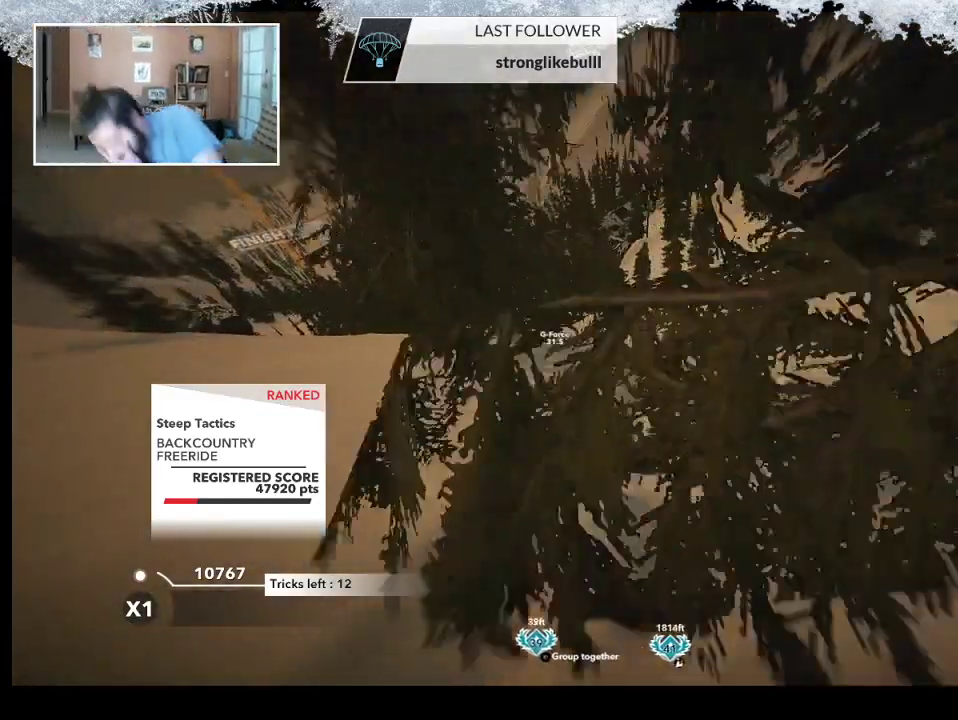
{"buttons": [], "left_stick": "center", "right_stick": "center", "events": []}
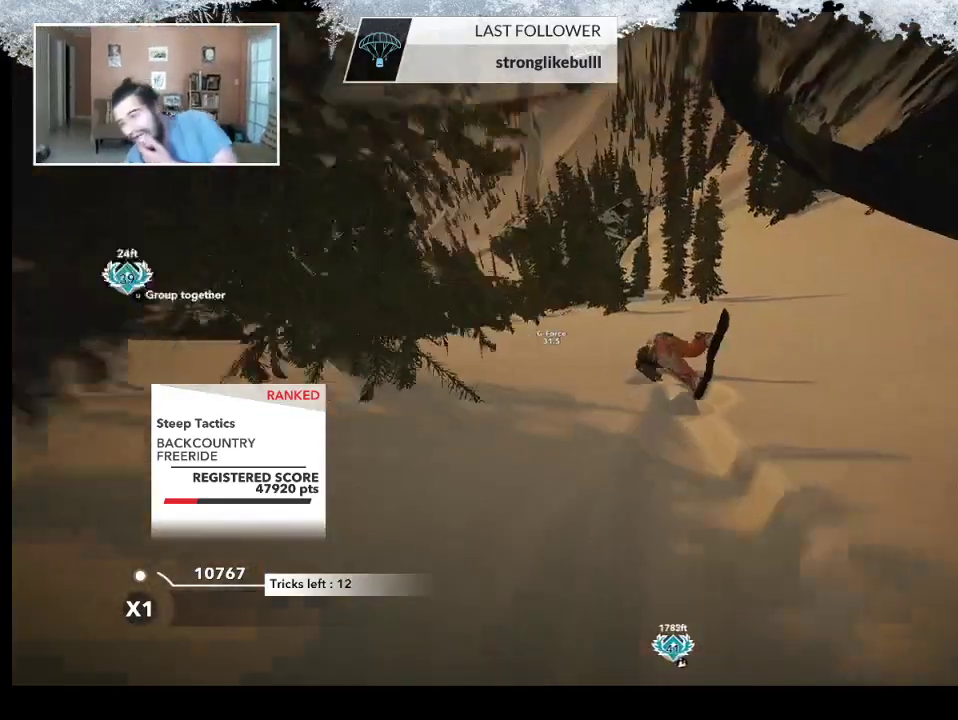
{"buttons": [], "left_stick": "center", "right_stick": "center", "events": []}
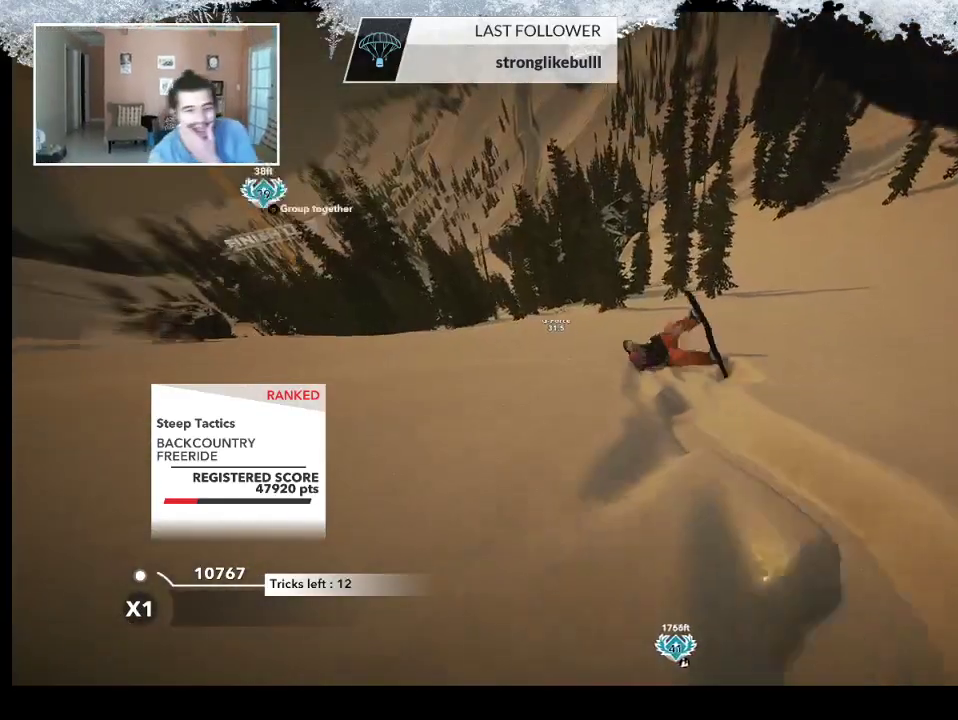
{"buttons": [], "left_stick": "center", "right_stick": "center", "events": []}
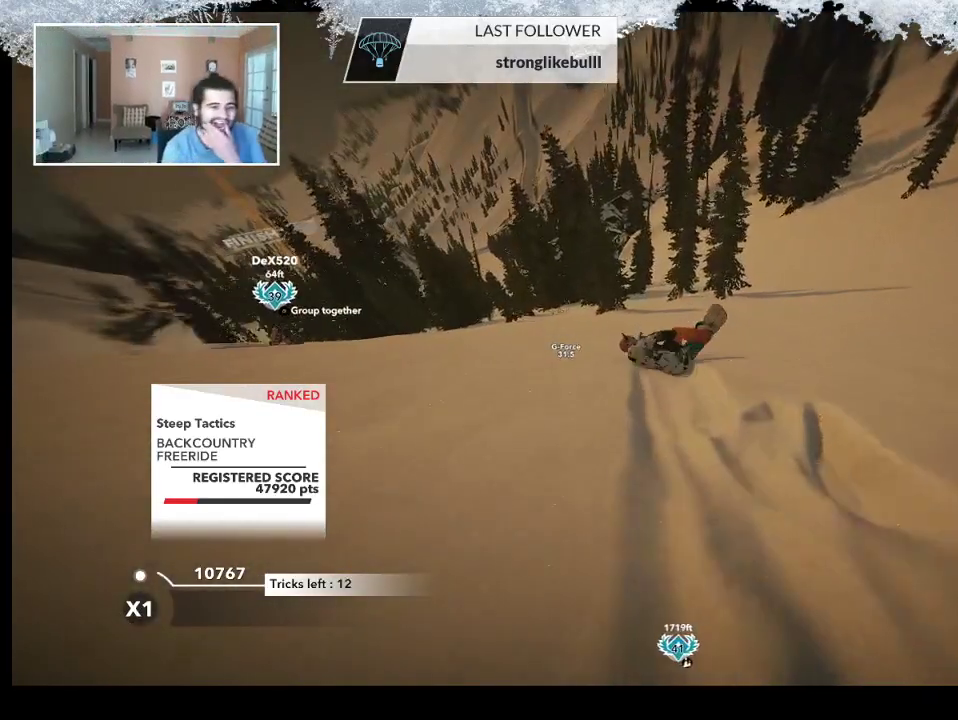
{"buttons": [], "left_stick": "center", "right_stick": "center", "events": []}
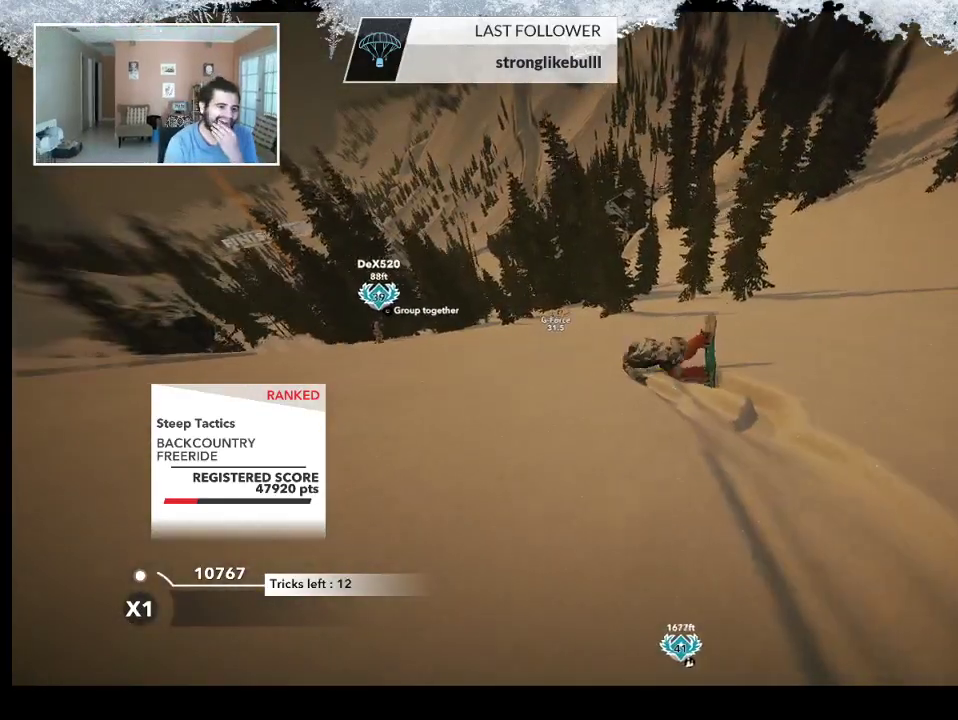
{"buttons": ["TRIANGLE"], "left_stick": "center", "right_stick": "center", "events": [[367, "TRIANGLE", "down"]]}
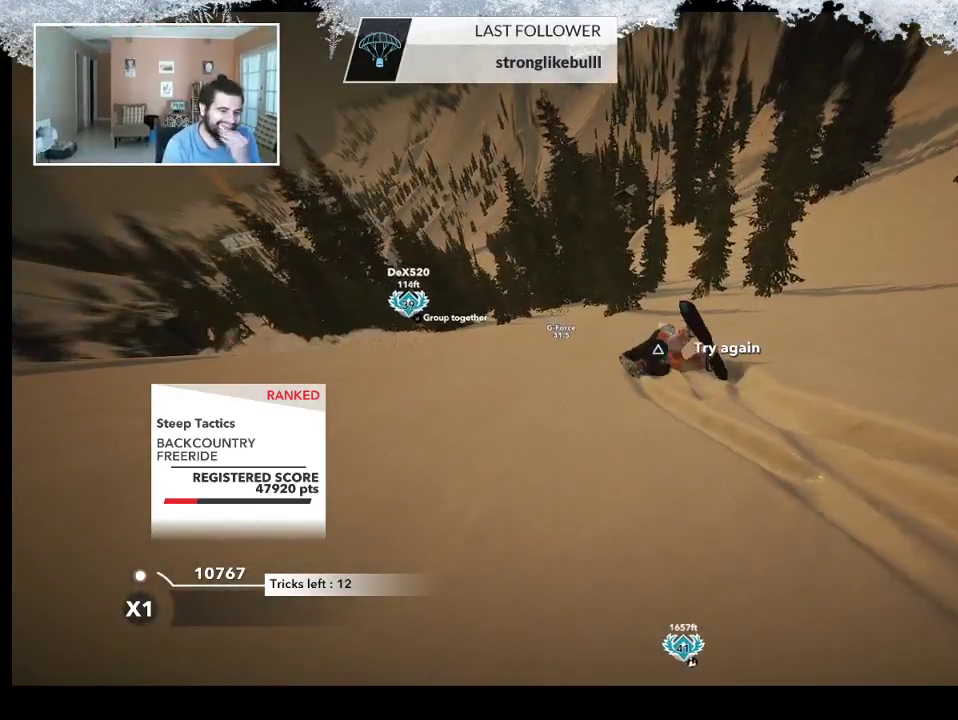
{"buttons": ["TRIANGLE"], "left_stick": "center", "right_stick": "center", "events": []}
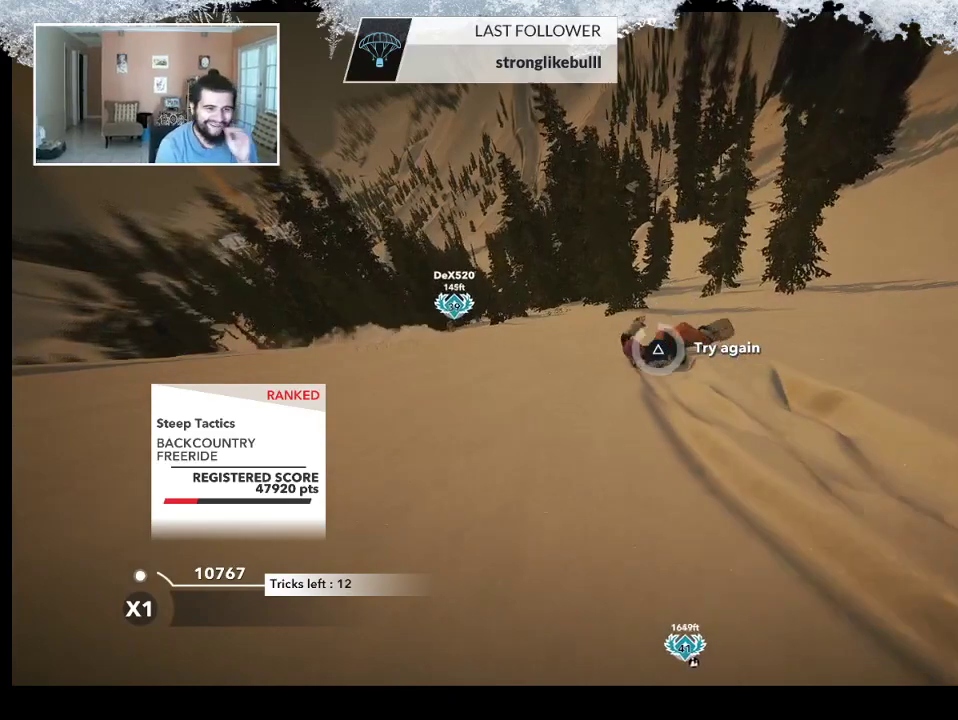
{"buttons": ["TRIANGLE"], "left_stick": "center", "right_stick": "center", "events": []}
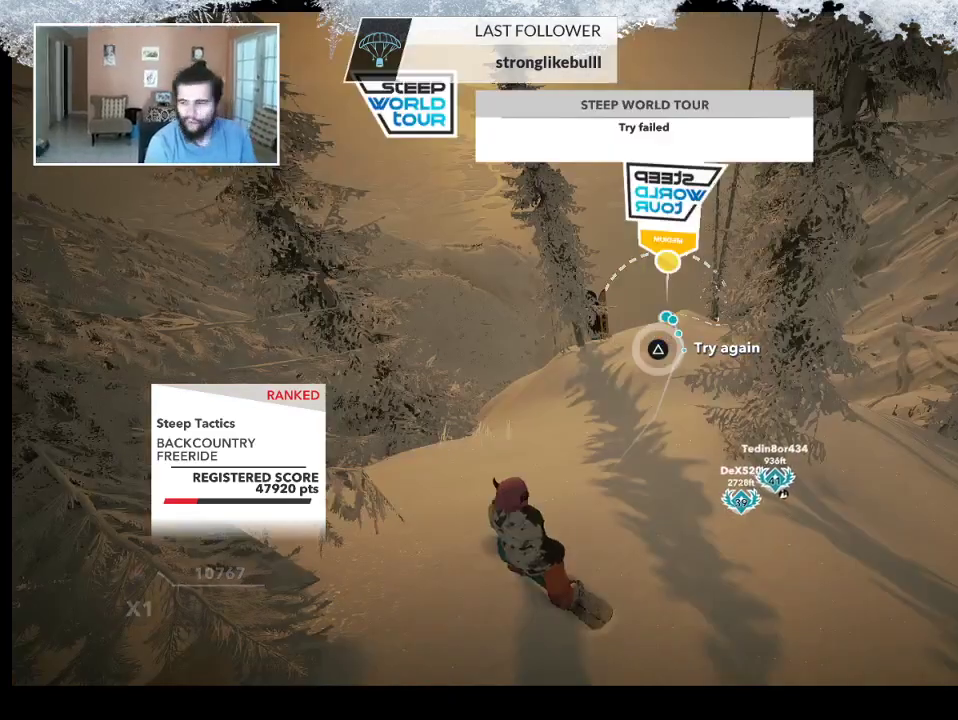
{"buttons": [], "left_stick": "center", "right_stick": "center", "events": [[300, "TRIANGLE", "up"]]}
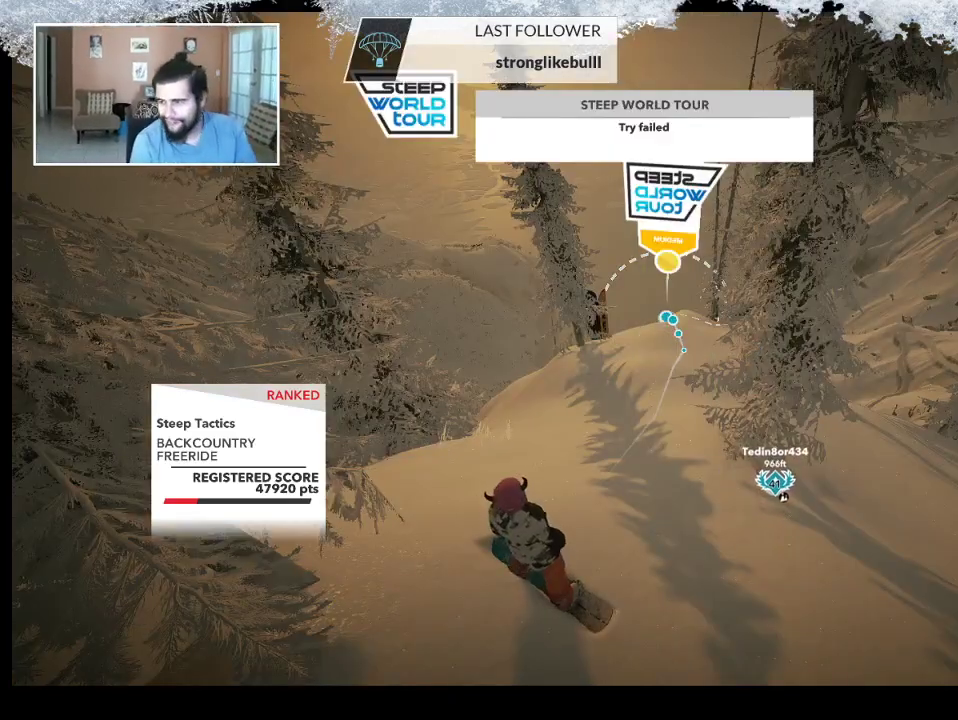
{"buttons": [], "left_stick": "center", "right_stick": "center", "events": []}
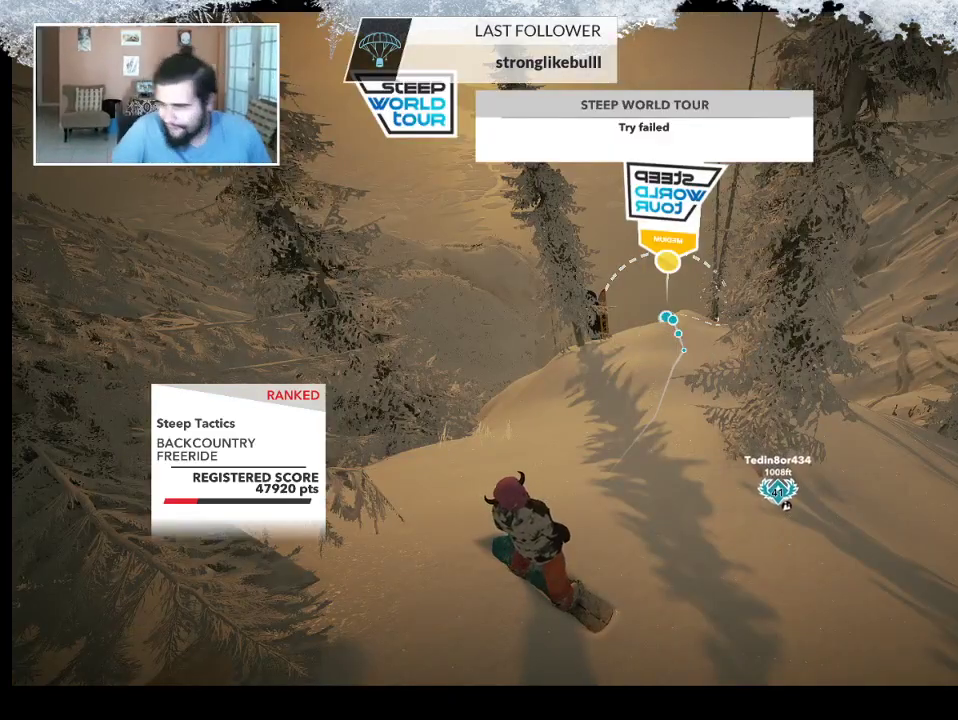
{"buttons": [], "left_stick": "center", "right_stick": "center", "events": []}
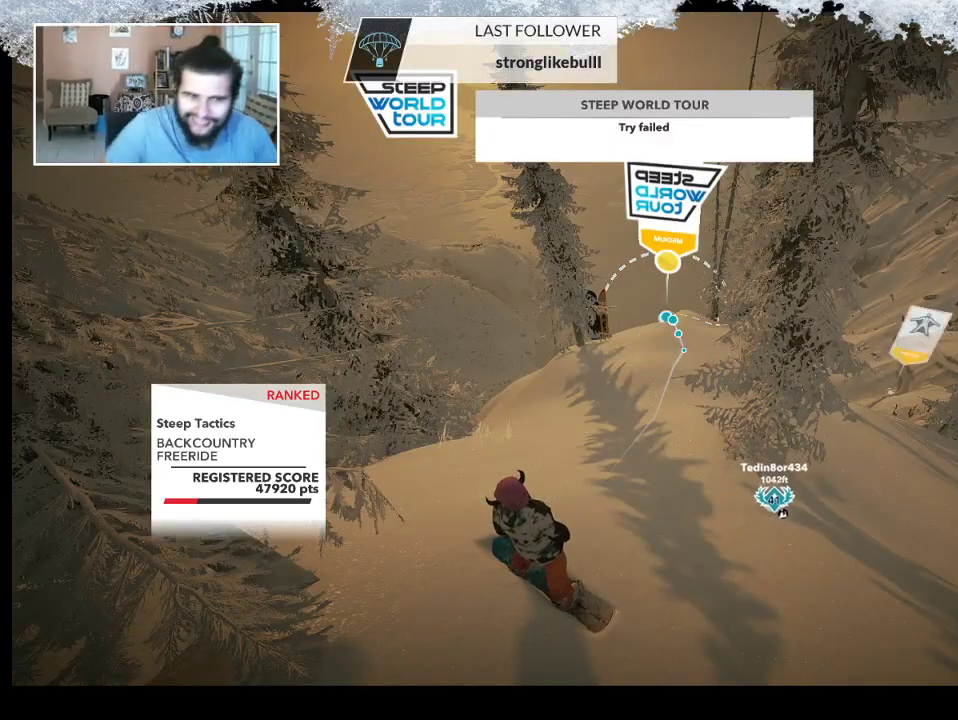
{"buttons": [], "left_stick": "center", "right_stick": "center", "events": []}
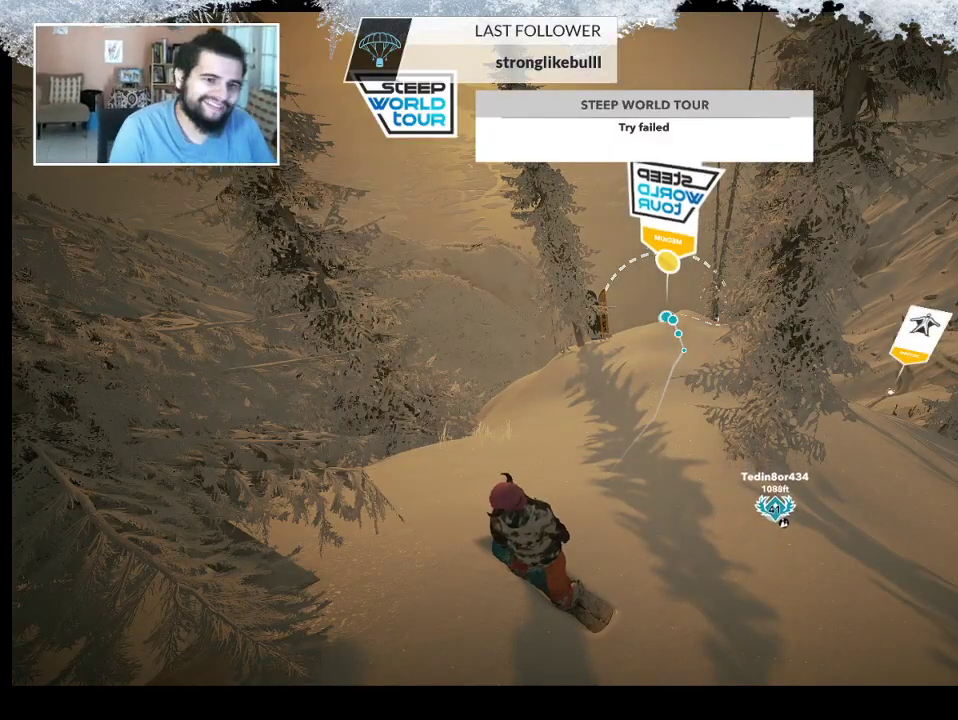
{"buttons": [], "left_stick": "center", "right_stick": "center", "events": [[267, "DPAD_DOWN", "down"], [400, "DPAD_DOWN", "up"]]}
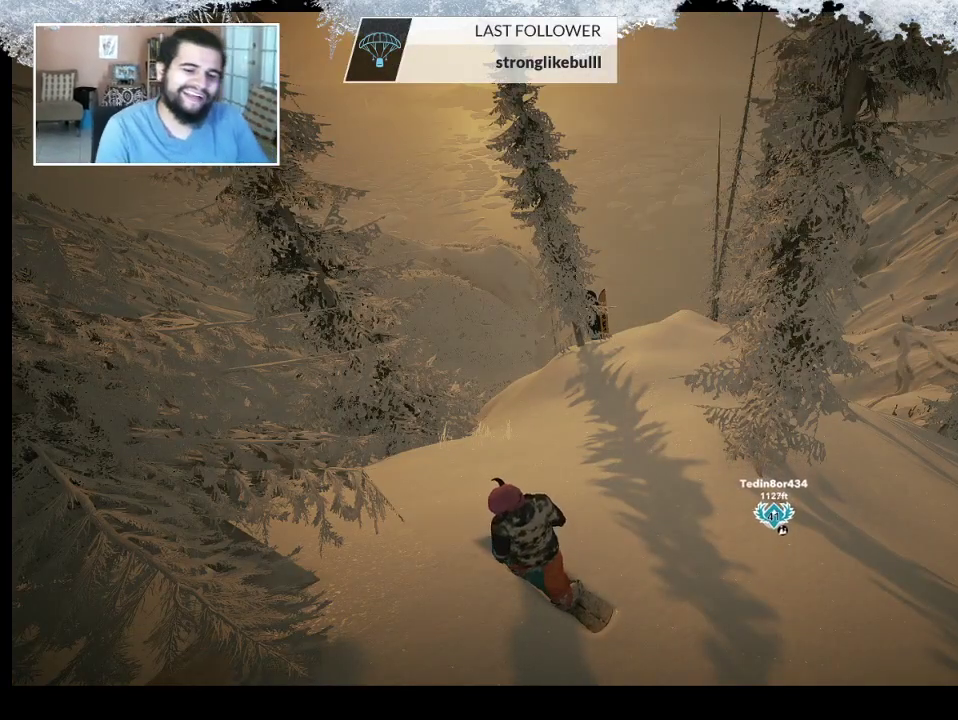
{"buttons": [], "left_stick": "center", "right_stick": "center", "events": []}
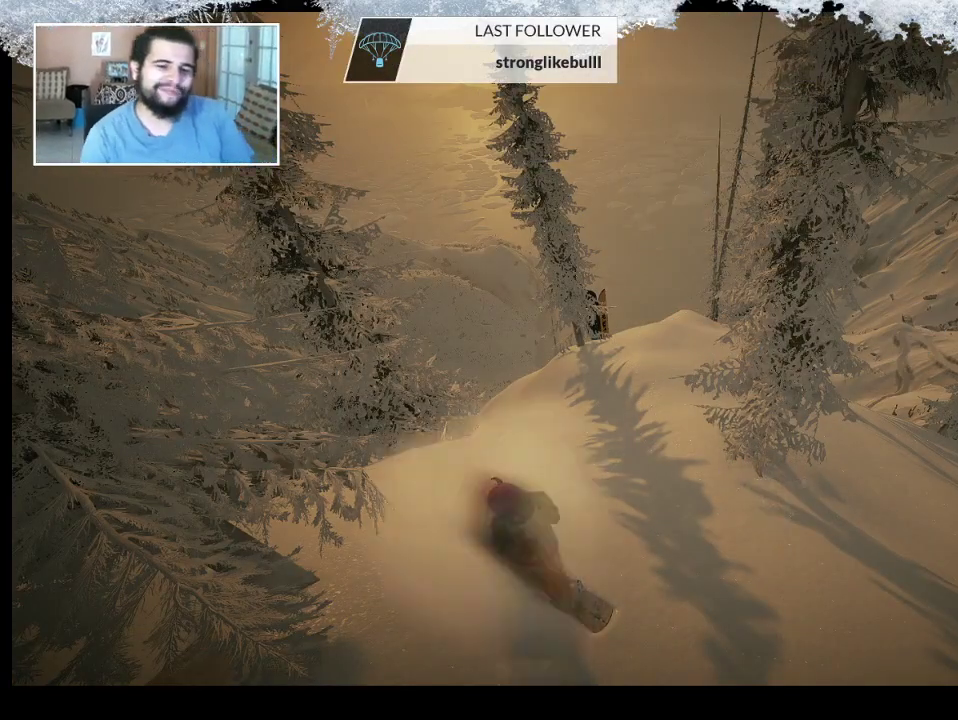
{"buttons": ["L1"], "left_stick": "center", "right_stick": "center", "events": [[67, "L1", "down"], [200, "L1", "up"], [267, "L1", "down"]]}
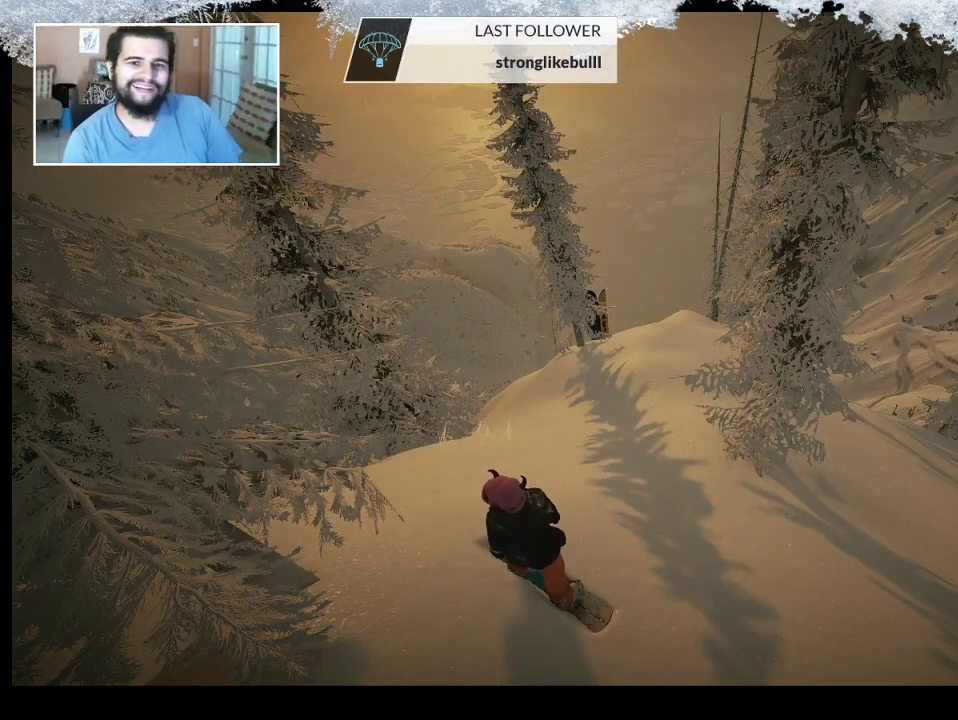
{"buttons": [], "left_stick": "center", "right_stick": "center", "events": [[67, "L1", "up"]]}
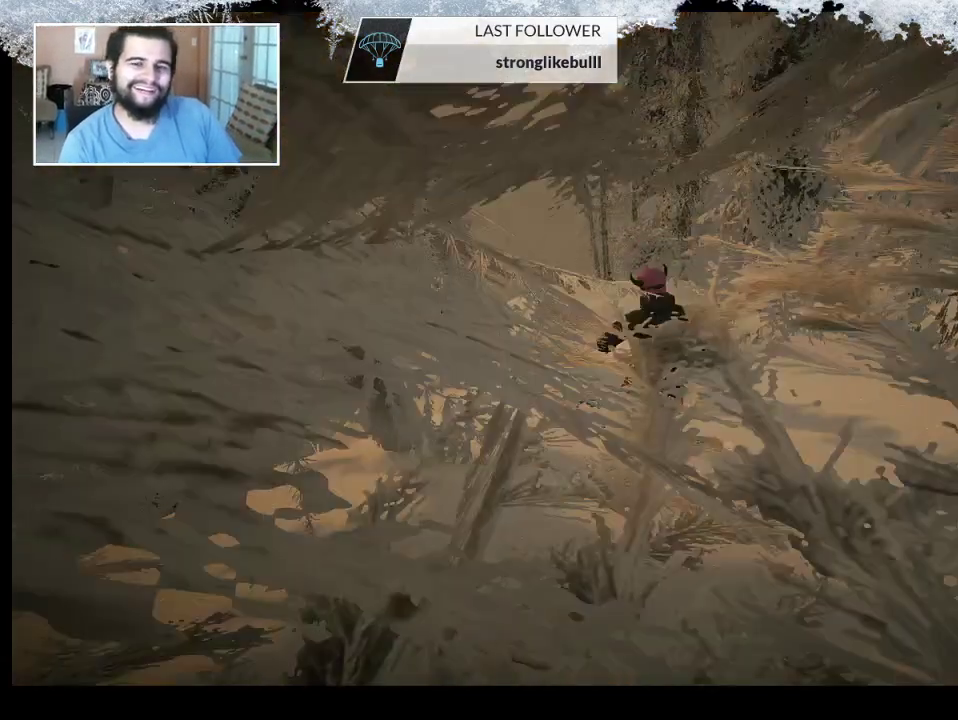
{"buttons": [], "left_stick": "center", "right_stick": "center", "events": [[167, "L1", "down"], [300, "L1", "up"], [367, "L1", "down"], [500, "L1", "up"]]}
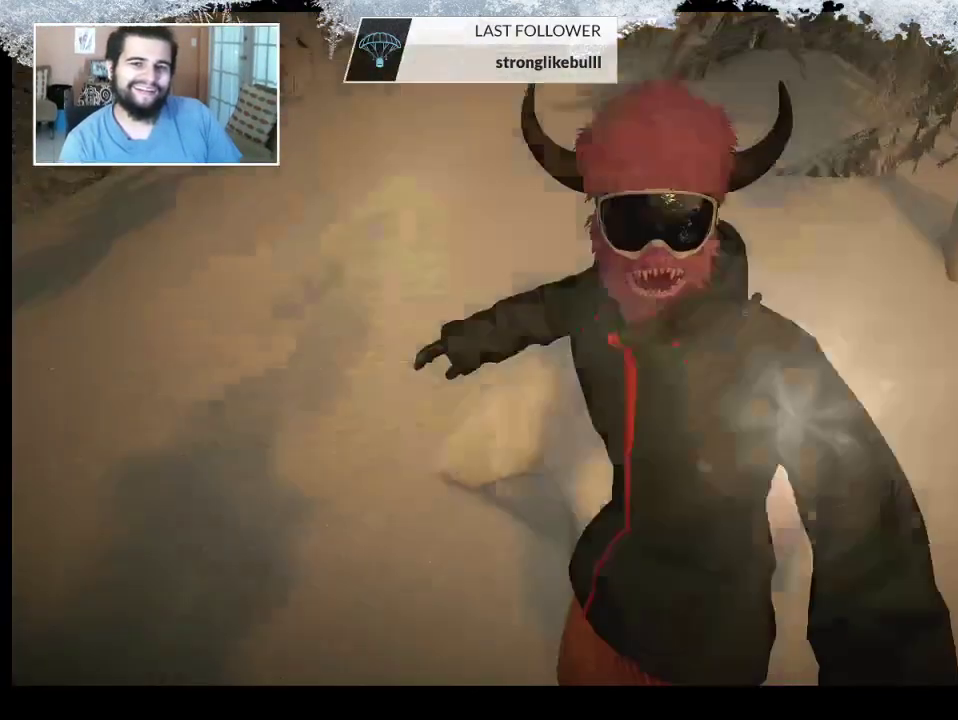
{"buttons": ["L1"], "left_stick": "center", "right_stick": "center", "events": [[467, "L1", "down"]]}
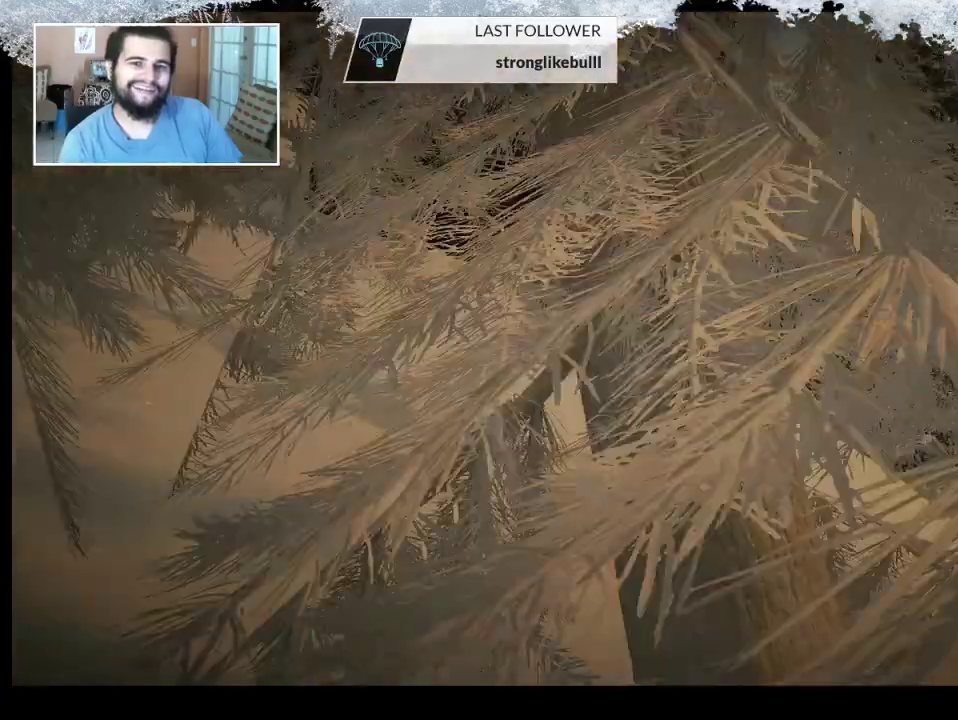
{"buttons": [], "left_stick": "center", "right_stick": "center", "events": [[100, "L1", "up"]]}